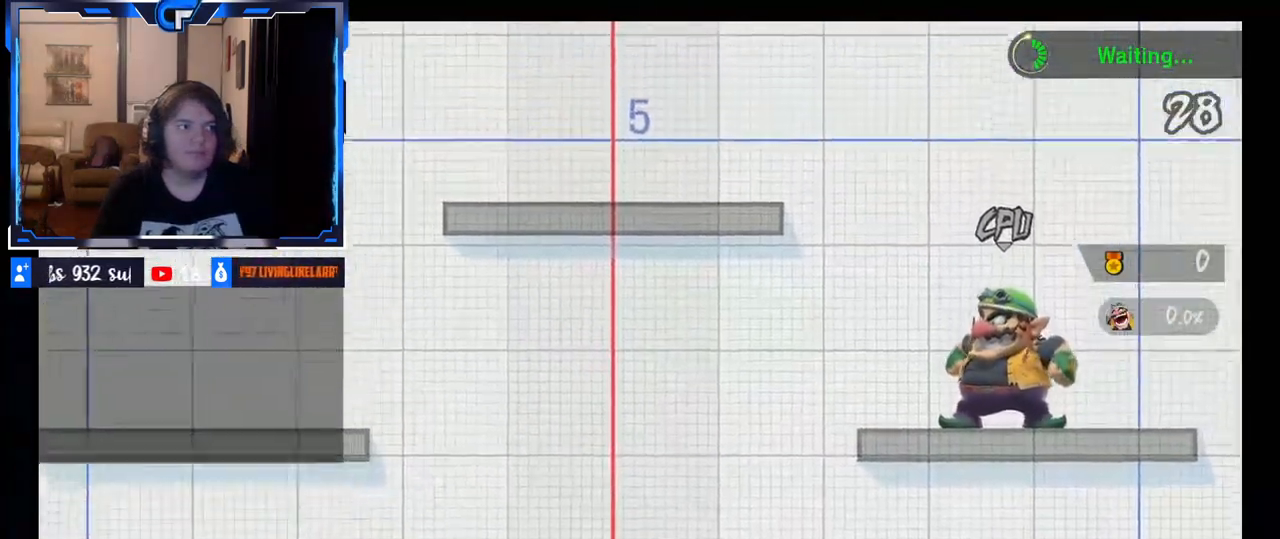
Gameplay with a controller (Nintendo layout); each line is a JSON object with the inputs held at the frame after it (dt_ms = milliseconds from this image to that frame). "events" lists button and stick changes between this image and that frame as [ms after this image, input, new state], when the widget could be followed in between. Not read: L3 R3.
{"dt_ms": 500, "buttons": [], "left_stick": "right", "right_stick": "center"}
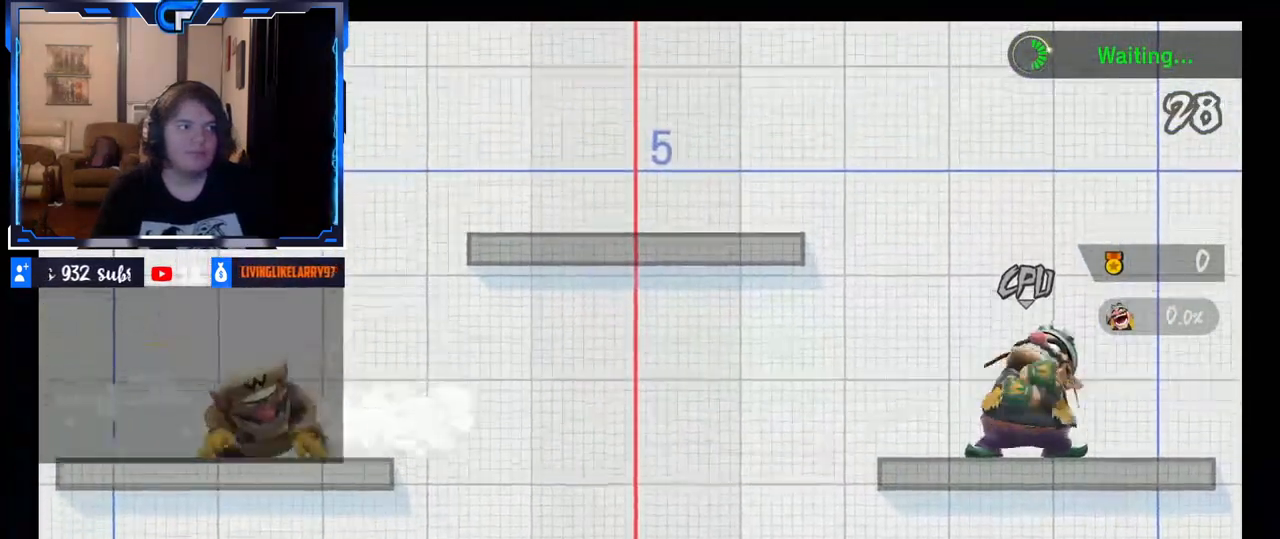
{"dt_ms": 500, "buttons": [], "left_stick": "left", "right_stick": "center", "events": [[217, "L1", "down"], [217, "left_stick", "down"], [267, "L1", "up"], [317, "X", "down"], [350, "left_stick", "left"], [367, "X", "up"]]}
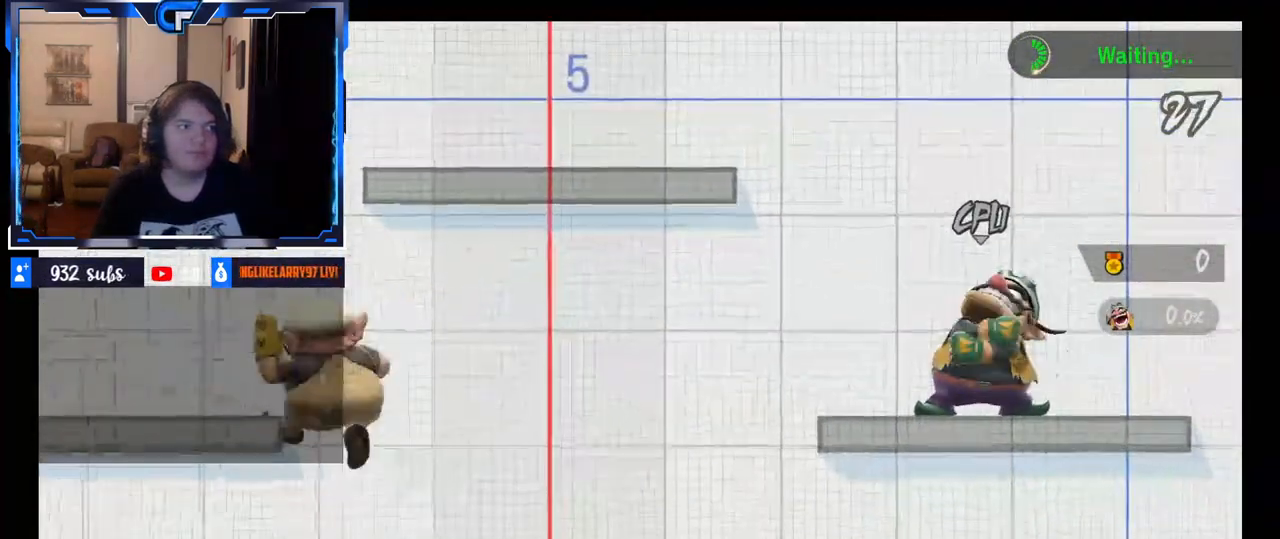
{"dt_ms": 500, "buttons": [], "left_stick": "center", "right_stick": "center", "events": [[117, "left_stick", "center"], [183, "left_stick", "down"], [233, "right_stick", "right"], [383, "left_stick", "center"], [383, "right_stick", "center"]]}
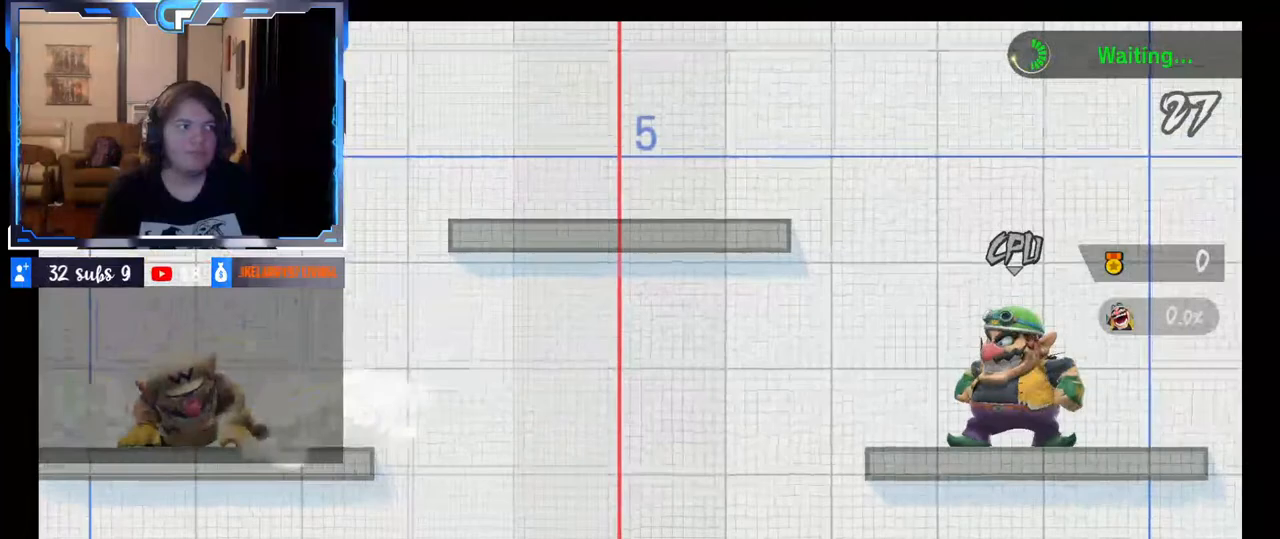
{"dt_ms": 500, "buttons": ["X"], "left_stick": "left", "right_stick": "center", "events": [[17, "left_stick", "right"], [367, "left_stick", "down"], [433, "X", "down"], [467, "left_stick", "left"]]}
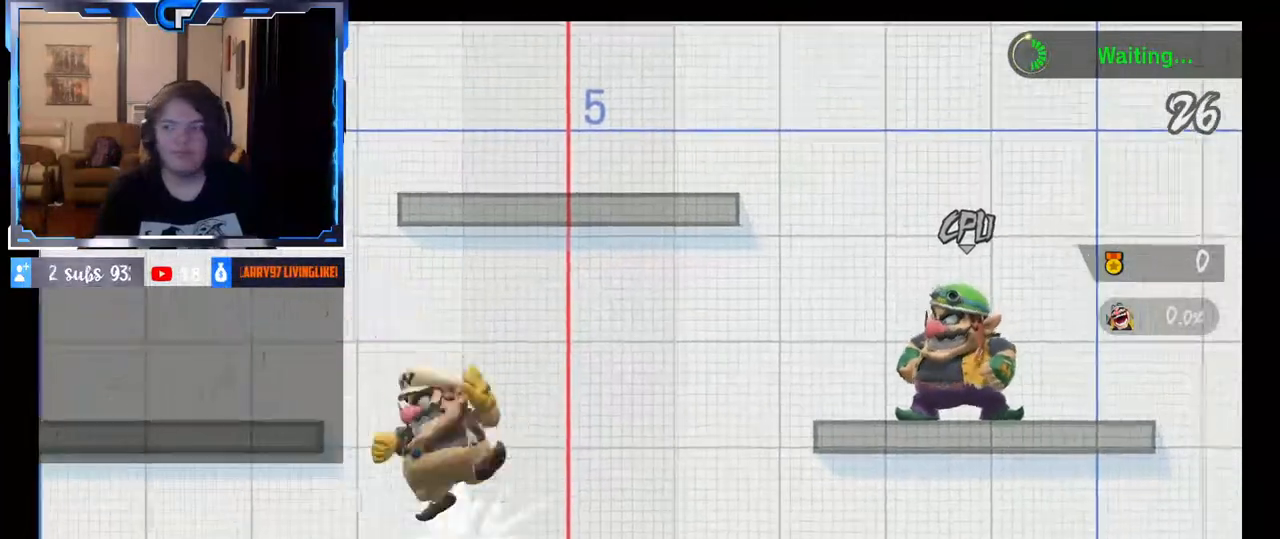
{"dt_ms": 500, "buttons": [], "left_stick": "down", "right_stick": "center", "events": [[33, "X", "up"], [250, "left_stick", "center"], [267, "A", "down"], [350, "left_stick", "down"], [417, "A", "up"]]}
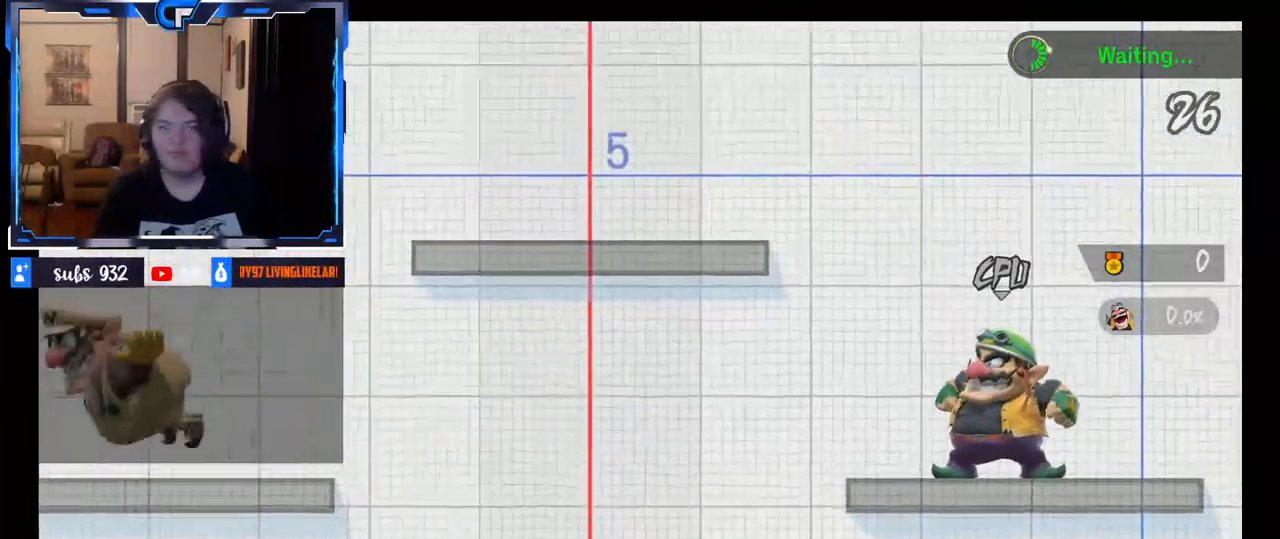
{"dt_ms": 500, "buttons": [], "left_stick": "center", "right_stick": "center", "events": [[17, "left_stick", "center"], [83, "left_stick", "down"], [217, "left_stick", "left"], [433, "left_stick", "center"]]}
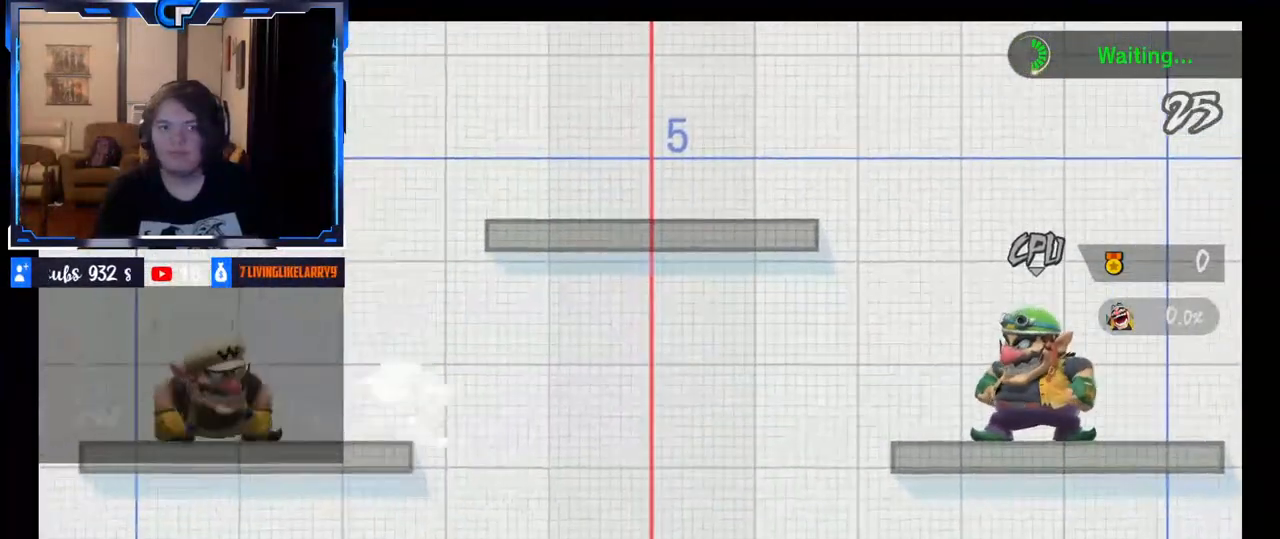
{"dt_ms": 500, "buttons": [], "left_stick": "right", "right_stick": "center", "events": [[50, "left_stick", "down"], [250, "right_stick", "up"], [350, "right_stick", "center"], [417, "left_stick", "center"], [467, "left_stick", "right"]]}
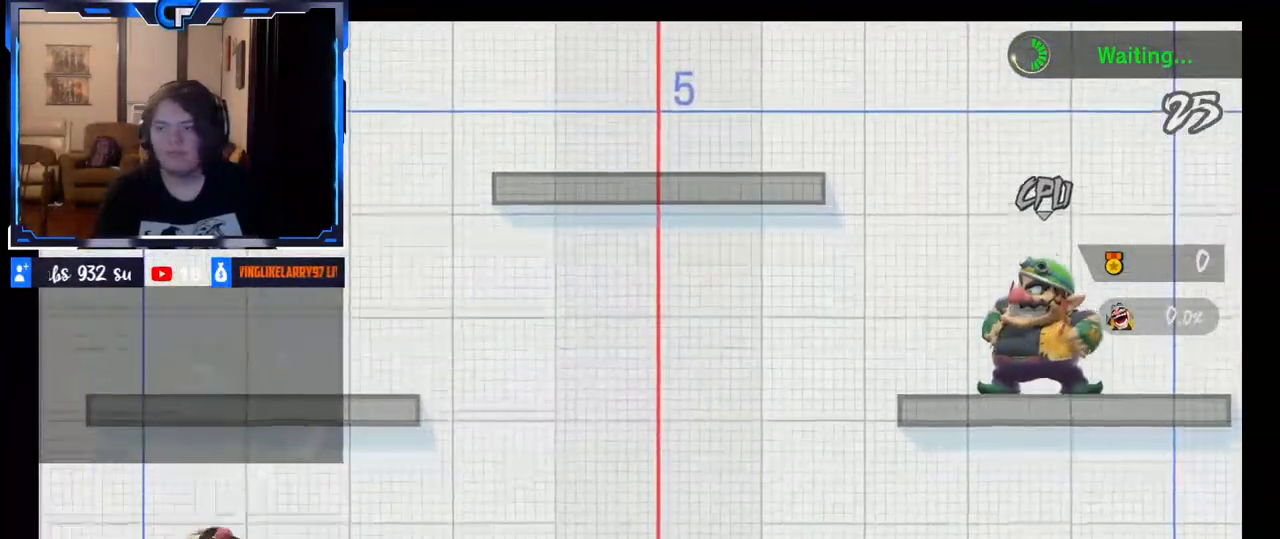
{"dt_ms": 500, "buttons": [], "left_stick": "center", "right_stick": "center", "events": [[67, "X", "down"], [117, "X", "up"], [133, "left_stick", "left"], [383, "right_stick", "up"], [417, "left_stick", "down"], [483, "left_stick", "center"], [483, "right_stick", "center"]]}
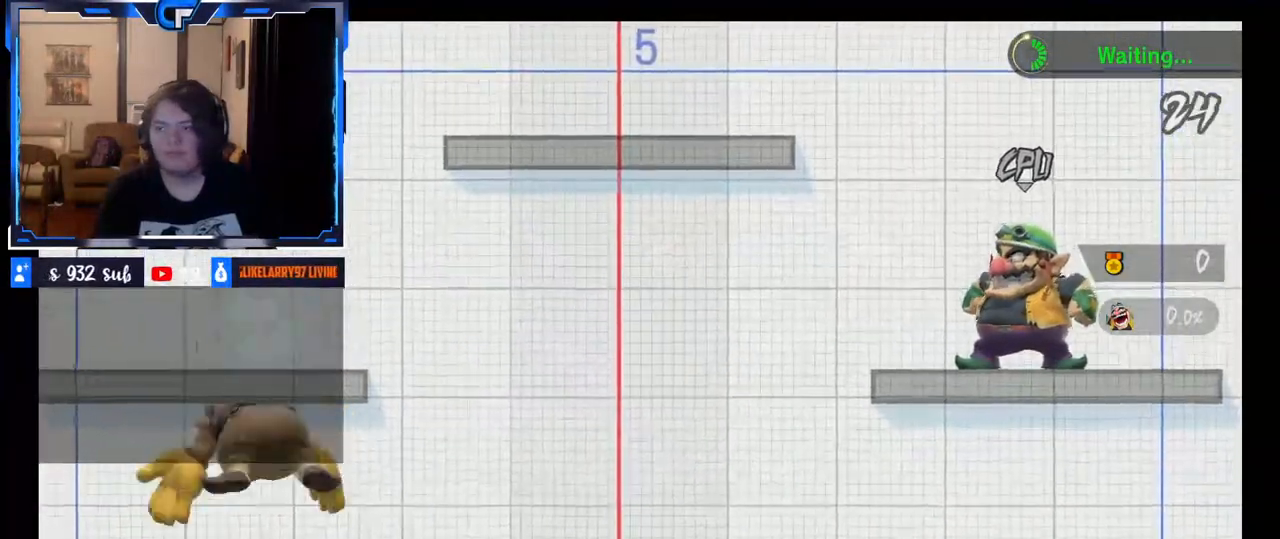
{"dt_ms": 500, "buttons": [], "left_stick": "left", "right_stick": "center", "events": [[83, "left_stick", "right"], [167, "X", "down"], [250, "X", "up"], [250, "left_stick", "down-left"], [317, "X", "down"], [383, "left_stick", "left"], [467, "X", "up"]]}
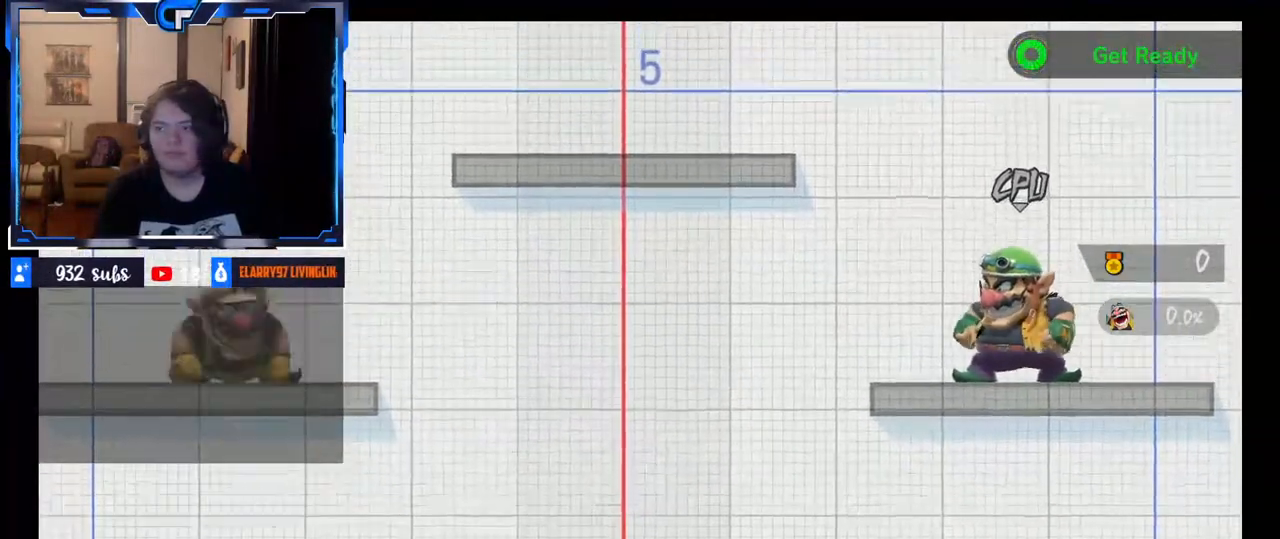
{"dt_ms": 500, "buttons": [], "left_stick": "down-right", "right_stick": "up", "events": [[83, "left_stick", "center"], [250, "left_stick", "down"], [383, "left_stick", "down-right"], [467, "right_stick", "up"]]}
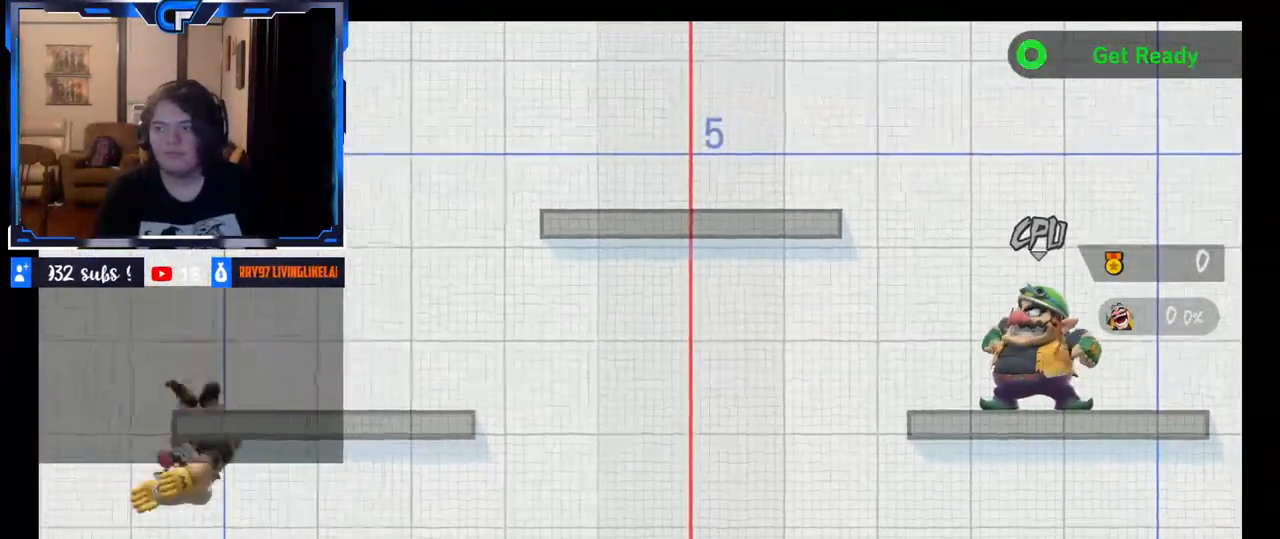
{"dt_ms": 500, "buttons": [], "left_stick": "left", "right_stick": "center", "events": [[17, "left_stick", "down"], [67, "right_stick", "center"], [133, "left_stick", "center"], [233, "left_stick", "right"], [250, "X", "down"], [317, "X", "up"], [383, "left_stick", "left"]]}
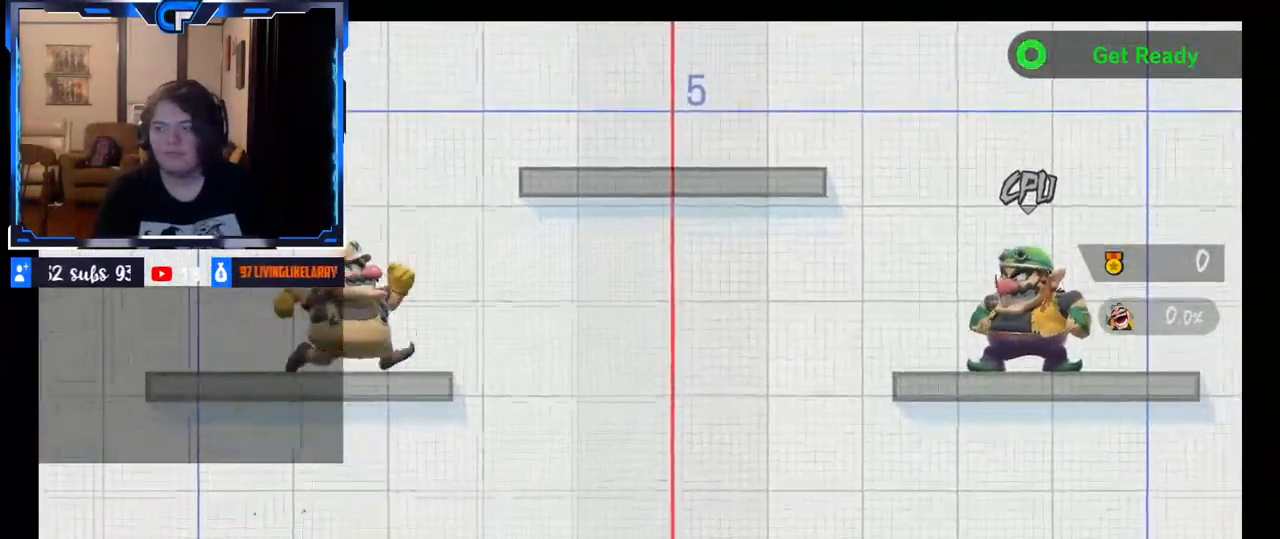
{"dt_ms": 500, "buttons": [], "left_stick": "right", "right_stick": "center", "events": [[33, "right_stick", "up"], [83, "left_stick", "down"], [167, "left_stick", "center"], [167, "right_stick", "center"], [383, "left_stick", "right"]]}
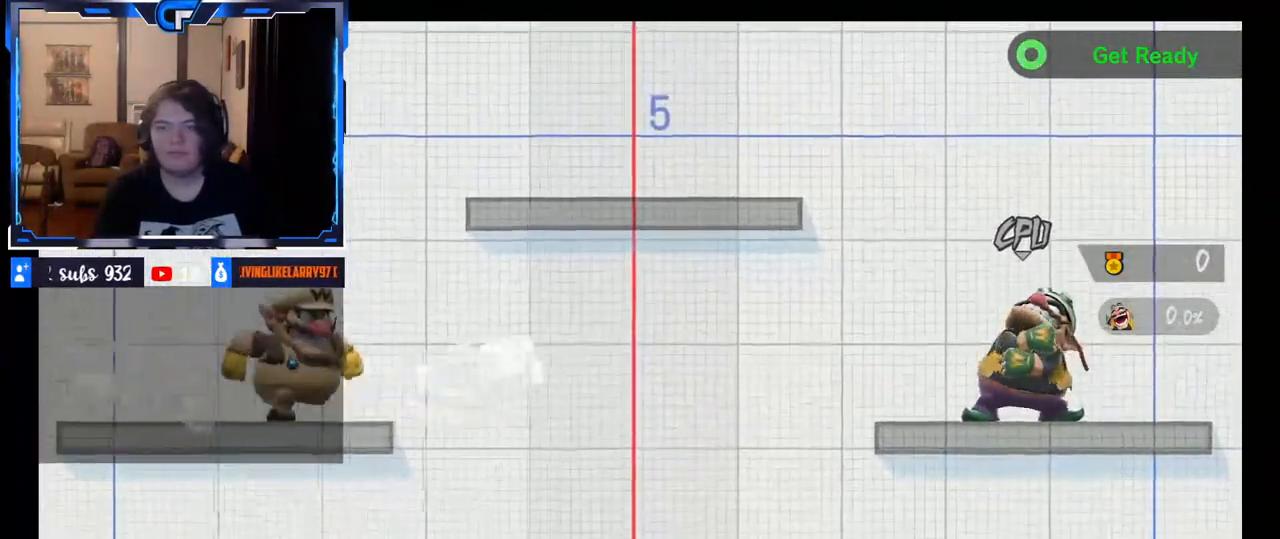
{"dt_ms": 500, "buttons": [], "left_stick": "center", "right_stick": "center", "events": [[50, "left_stick", "down"], [67, "right_stick", "up"], [150, "right_stick", "center"], [233, "left_stick", "left"], [333, "left_stick", "center"]]}
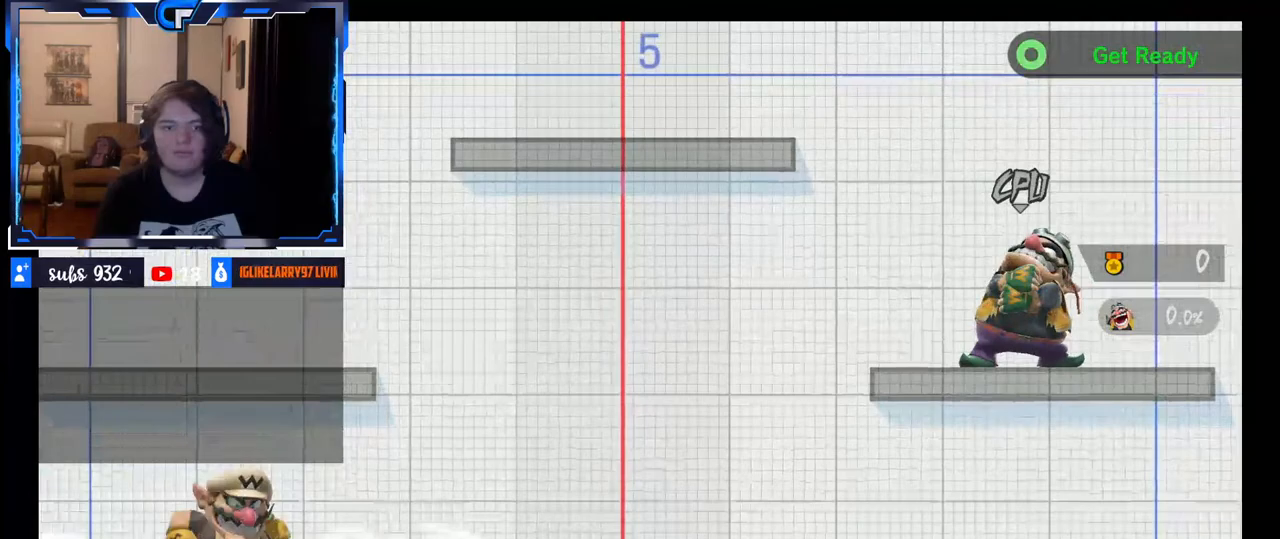
{"dt_ms": 500, "buttons": [], "left_stick": "down", "right_stick": "up", "events": [[17, "left_stick", "left"], [83, "left_stick", "right"], [117, "X", "down"], [150, "X", "up"], [167, "left_stick", "center"], [217, "left_stick", "left"], [417, "left_stick", "down"], [433, "right_stick", "up"]]}
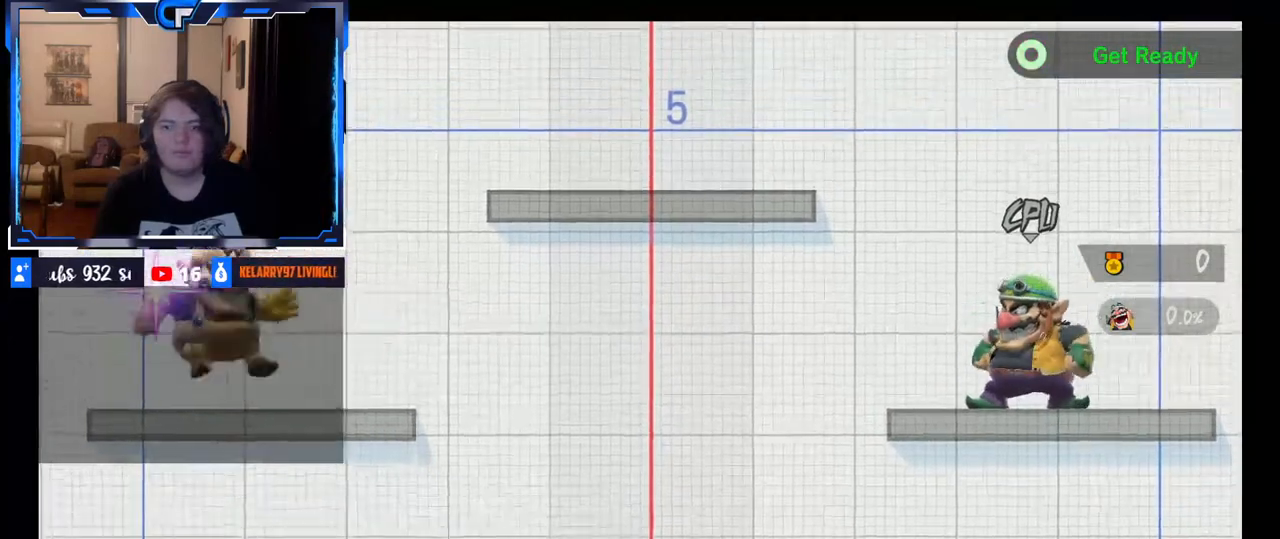
{"dt_ms": 1000, "buttons": [], "left_stick": "left", "right_stick": "center"}
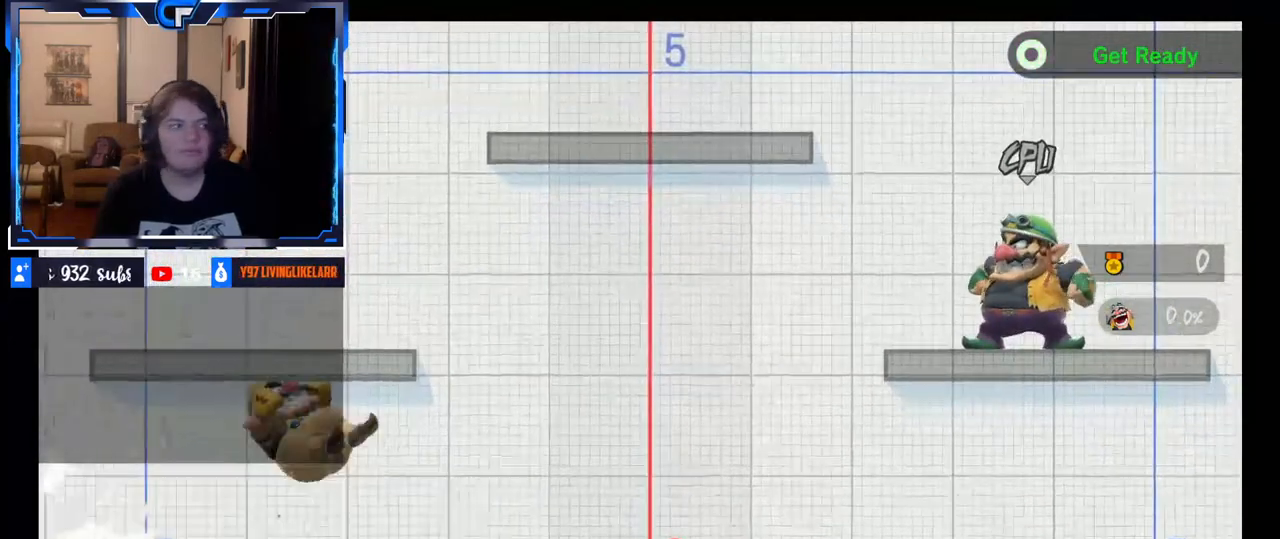
{"dt_ms": 500, "buttons": [], "left_stick": "right", "right_stick": "center", "events": [[100, "right_stick", "up"], [117, "left_stick", "down"], [183, "right_stick", "center"], [233, "left_stick", "center"], [383, "X", "down"], [383, "left_stick", "right"], [433, "X", "up"]]}
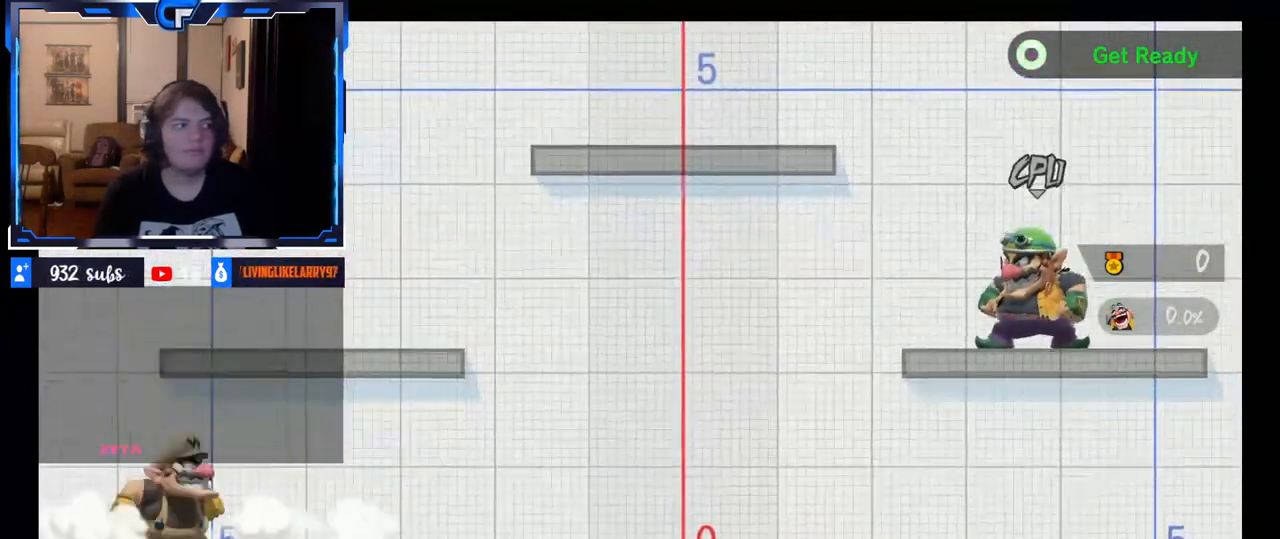
{"dt_ms": 500, "buttons": [], "left_stick": "center", "right_stick": "center", "events": [[17, "left_stick", "left"], [217, "left_stick", "down"], [217, "right_stick", "up"], [333, "right_stick", "center"], [350, "left_stick", "center"]]}
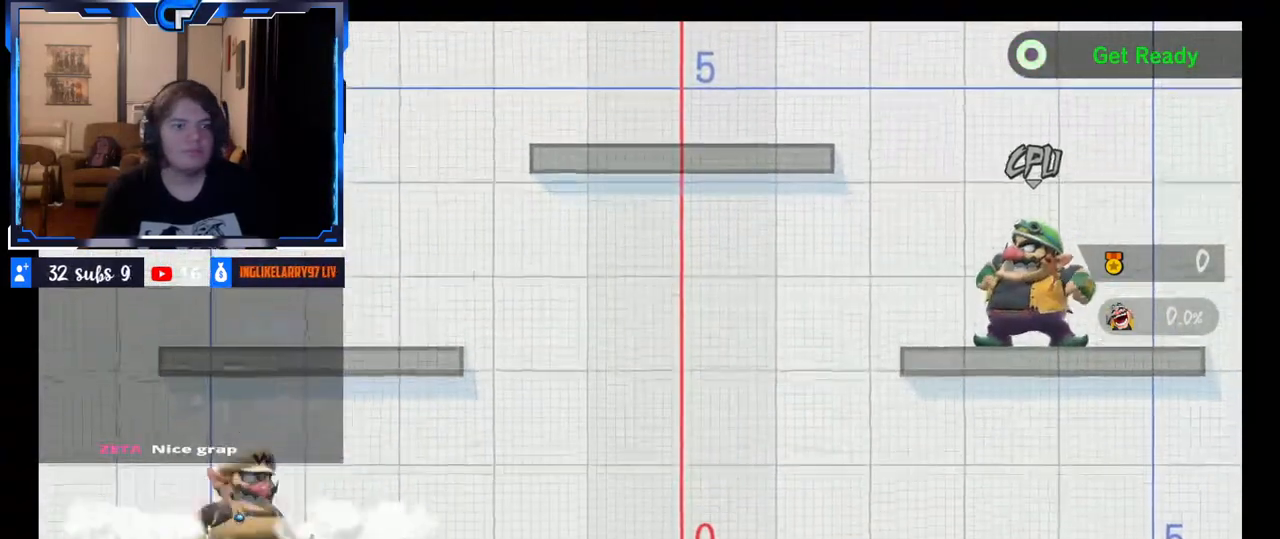
{"dt_ms": 500, "buttons": [], "left_stick": "center", "right_stick": "center", "events": [[17, "X", "down"], [67, "left_stick", "down"], [117, "X", "up"], [167, "X", "down"], [183, "R1", "down"], [250, "left_stick", "left"], [267, "R1", "up"], [283, "X", "up"], [450, "left_stick", "center"]]}
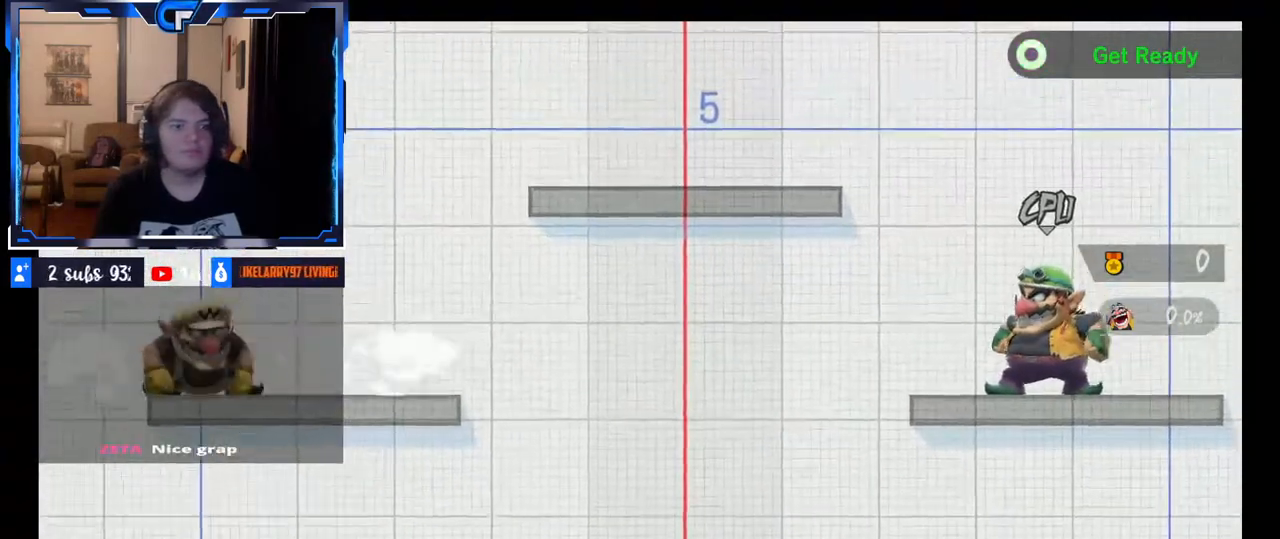
{"dt_ms": 500, "buttons": [], "left_stick": "center", "right_stick": "center", "events": [[133, "left_stick", "down"], [267, "left_stick", "down-right"], [333, "right_stick", "up"], [367, "left_stick", "down"], [433, "right_stick", "center"], [483, "left_stick", "center"]]}
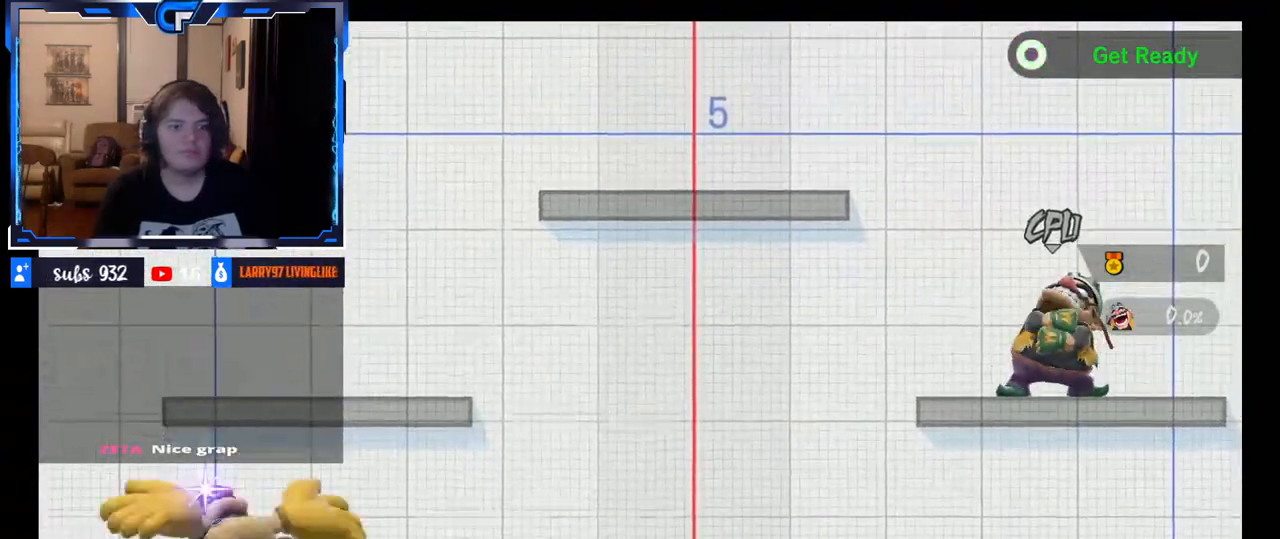
{"dt_ms": 500, "buttons": [], "left_stick": "down", "right_stick": "up", "events": [[67, "X", "down"], [83, "left_stick", "right"], [133, "X", "up"], [217, "left_stick", "left"], [417, "right_stick", "up"], [433, "left_stick", "down"]]}
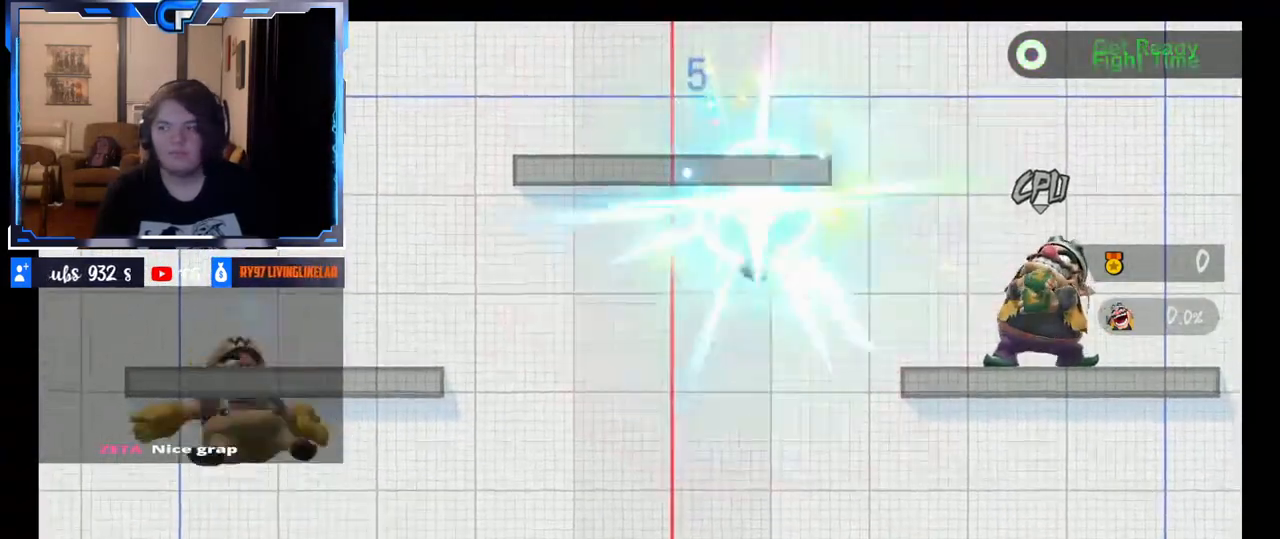
{"dt_ms": 500, "buttons": [], "left_stick": "left", "right_stick": "center", "events": [[17, "right_stick", "center"], [33, "left_stick", "center"], [133, "left_stick", "right"], [217, "X", "down"], [283, "X", "up"], [283, "left_stick", "down"], [350, "X", "down"], [367, "R1", "down"], [417, "R1", "up"], [417, "left_stick", "left"], [467, "X", "up"]]}
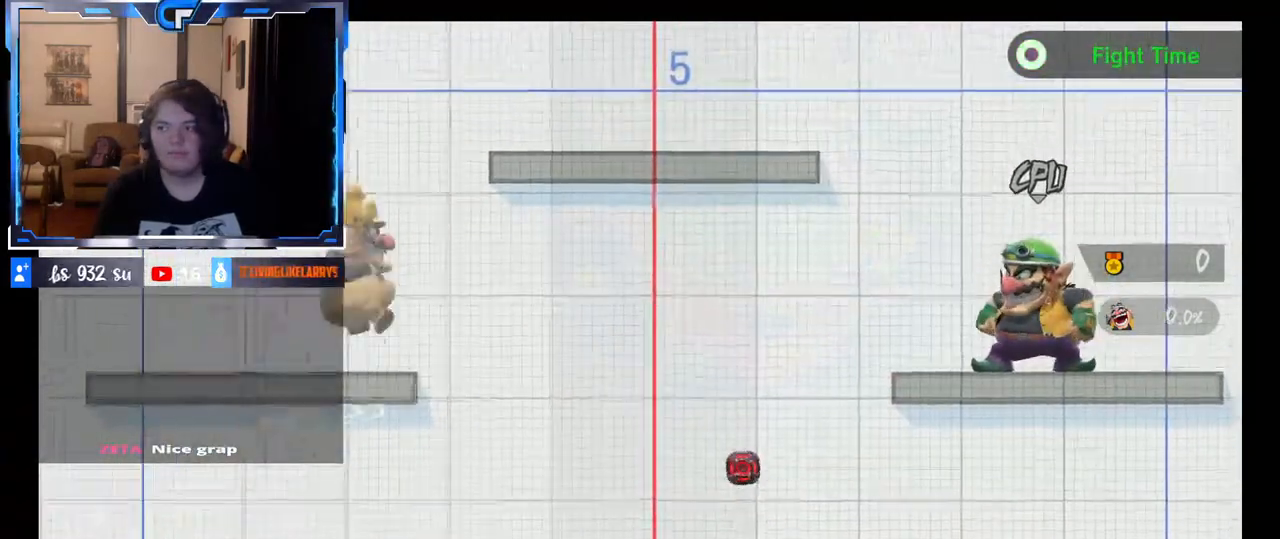
{"dt_ms": 500, "buttons": [], "left_stick": "right", "right_stick": "center", "events": [[117, "left_stick", "center"], [233, "left_stick", "right"], [417, "left_stick", "center"], [467, "left_stick", "right"]]}
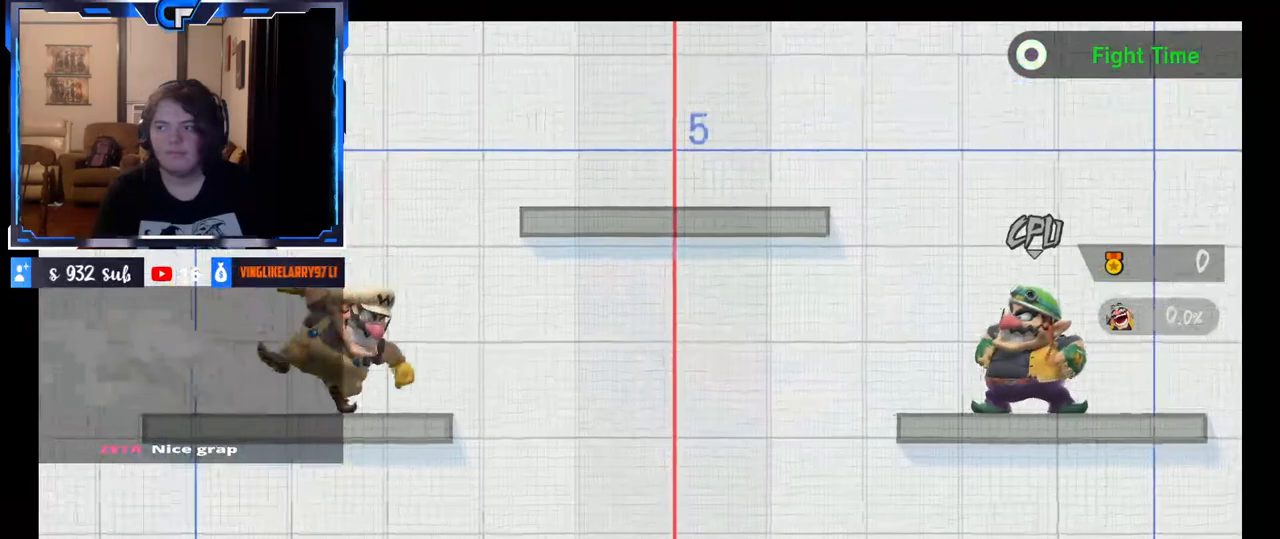
{"dt_ms": 500, "buttons": [], "left_stick": "right", "right_stick": "center", "events": [[150, "left_stick", "down"], [267, "left_stick", "center"], [283, "A", "down"], [317, "L1", "down"], [333, "A", "up"], [367, "L1", "up"], [483, "left_stick", "right"]]}
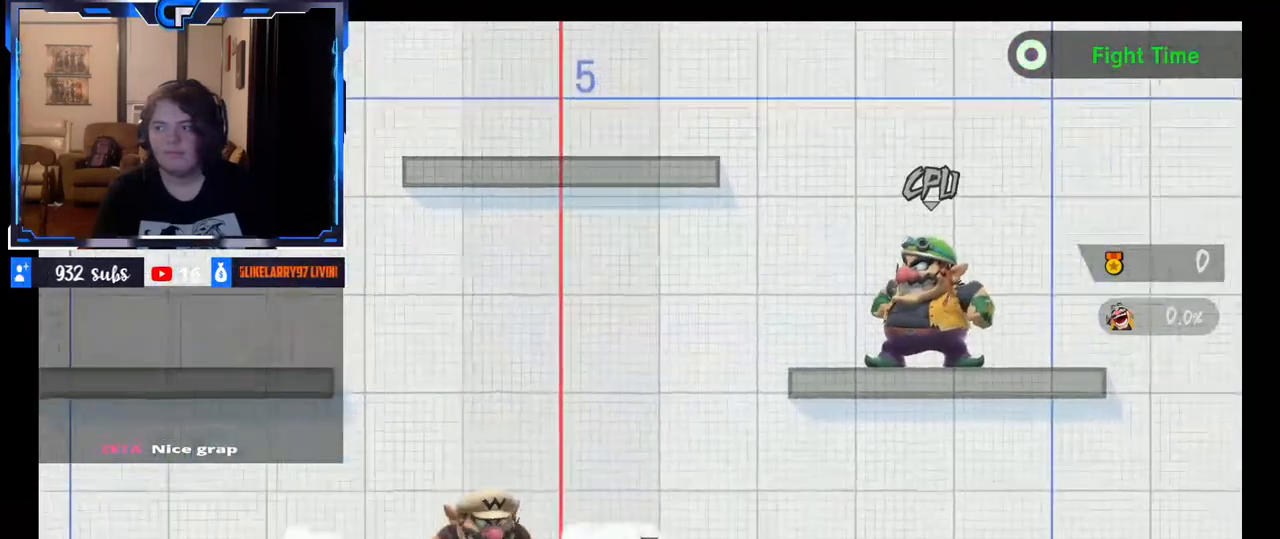
{"dt_ms": 500, "buttons": [], "left_stick": "left", "right_stick": "center", "events": [[117, "left_stick", "center"], [167, "A", "down"], [167, "X", "down"], [233, "A", "up"], [250, "X", "up"], [450, "left_stick", "left"]]}
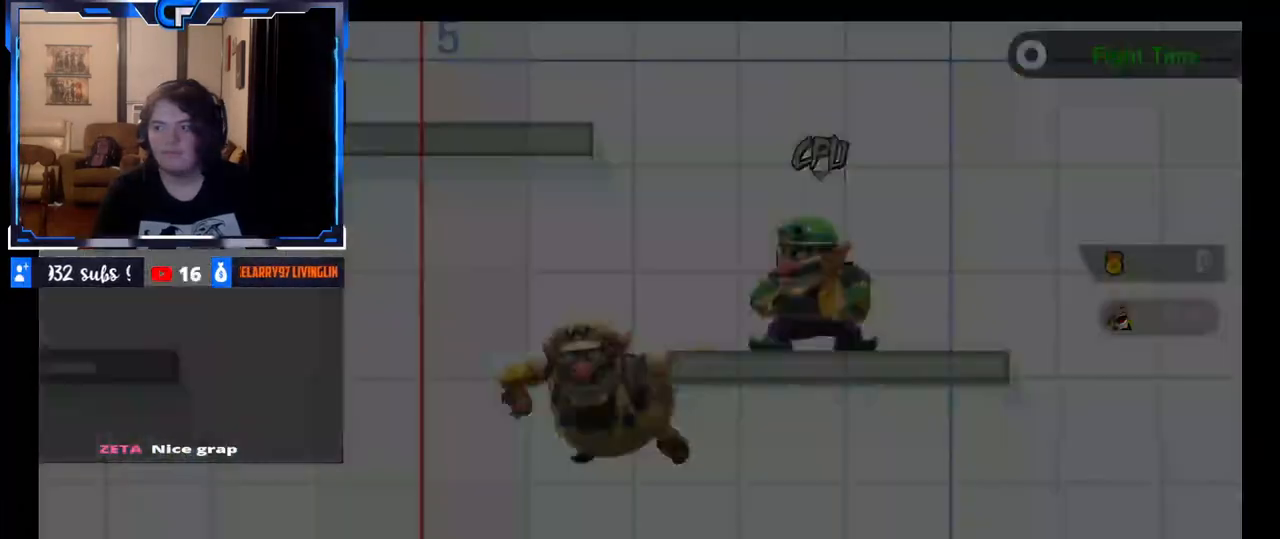
{"dt_ms": 500, "buttons": [], "left_stick": "right", "right_stick": "center", "events": [[133, "left_stick", "down"], [500, "left_stick", "right"]]}
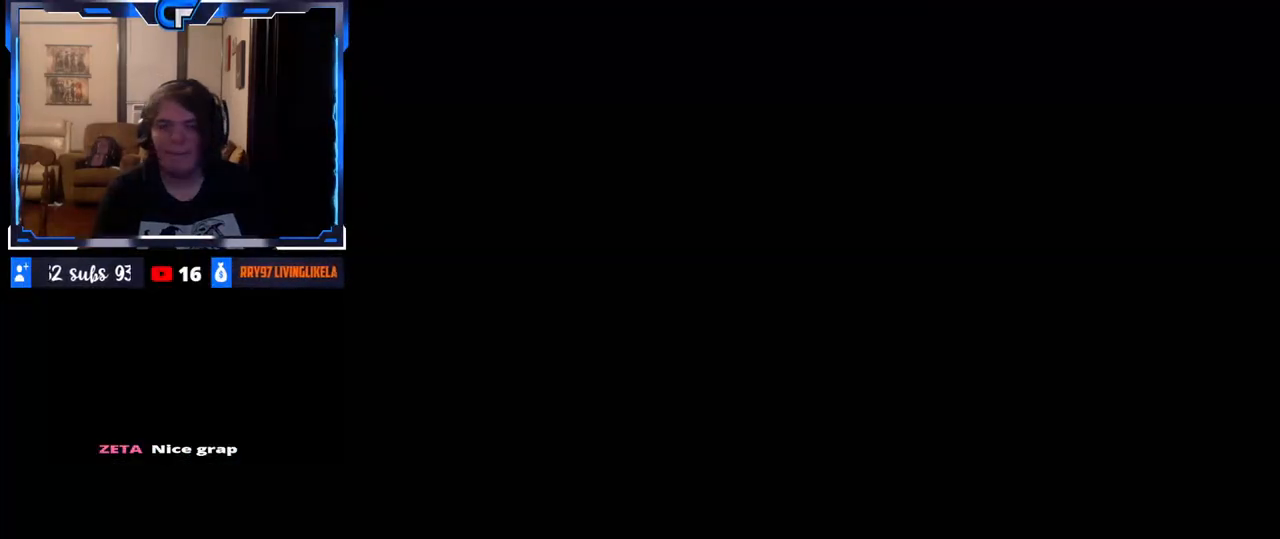
{"dt_ms": 500, "buttons": [], "left_stick": "left", "right_stick": "right", "events": [[17, "left_stick", "down-right"], [17, "right_stick", "left"], [117, "left_stick", "up-left"], [167, "left_stick", "up"], [350, "right_stick", "down-right"], [383, "left_stick", "up-right"], [450, "right_stick", "up"], [483, "left_stick", "left"], [500, "right_stick", "right"]]}
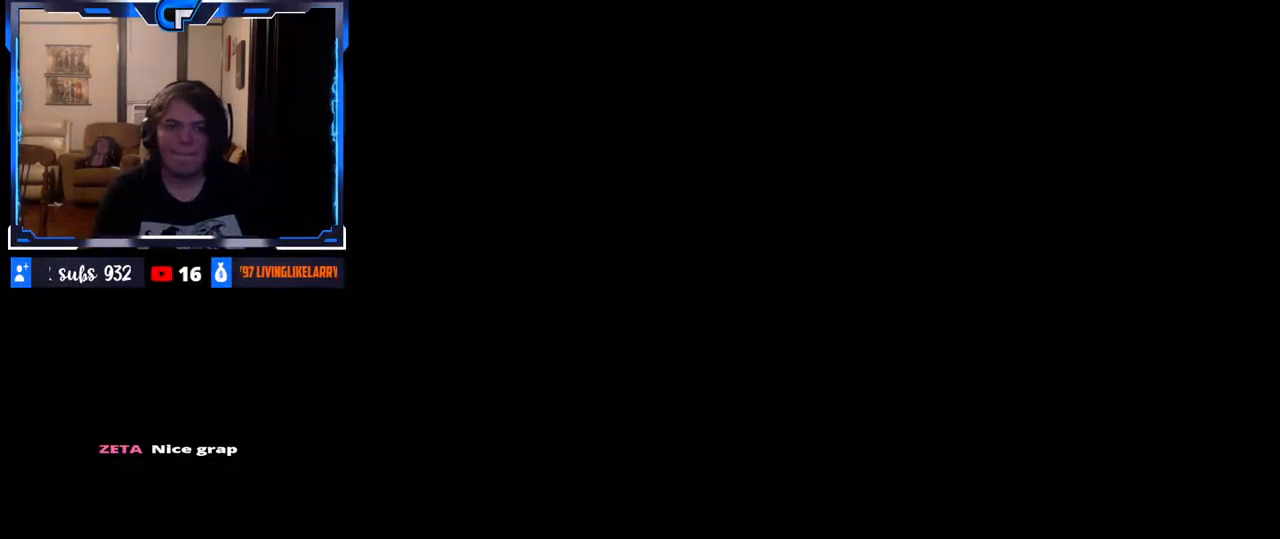
{"dt_ms": 500, "buttons": [], "left_stick": "up", "right_stick": "center", "events": [[83, "left_stick", "right"], [150, "right_stick", "up"], [167, "left_stick", "left"], [200, "right_stick", "right"], [267, "left_stick", "right"], [267, "right_stick", "down"], [317, "right_stick", "left"], [367, "left_stick", "center"], [400, "right_stick", "center"], [500, "left_stick", "up"]]}
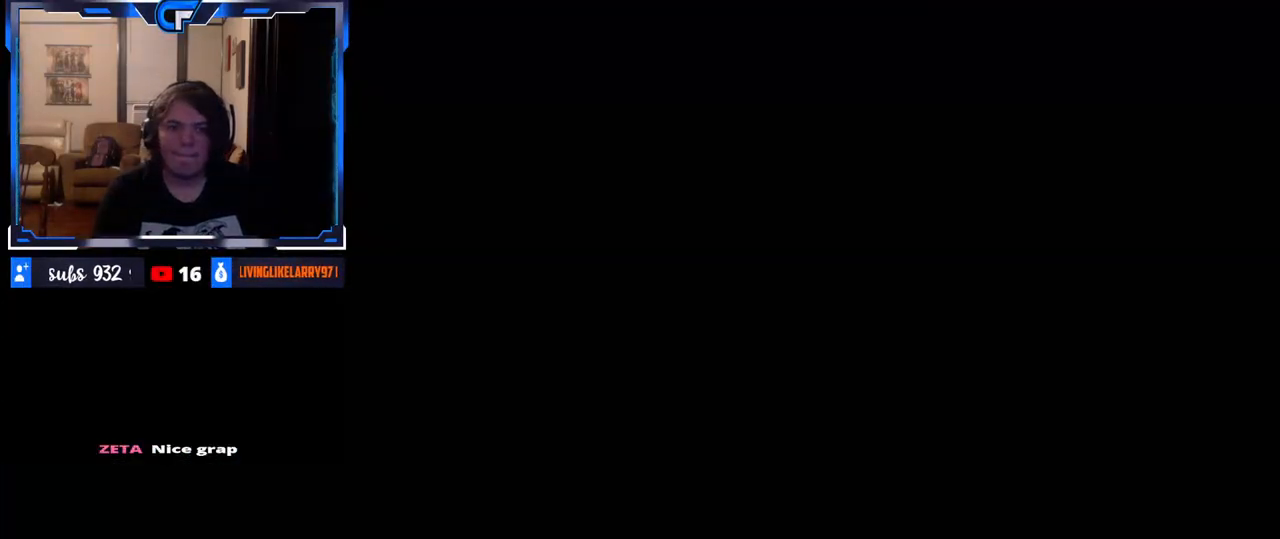
{"dt_ms": 500, "buttons": [], "left_stick": "up", "right_stick": "down-right", "events": [[117, "right_stick", "left"], [150, "left_stick", "down"], [233, "left_stick", "up-left"], [250, "right_stick", "right"], [317, "left_stick", "right"], [350, "right_stick", "left"], [417, "right_stick", "up-right"], [450, "left_stick", "up"], [467, "right_stick", "down-right"]]}
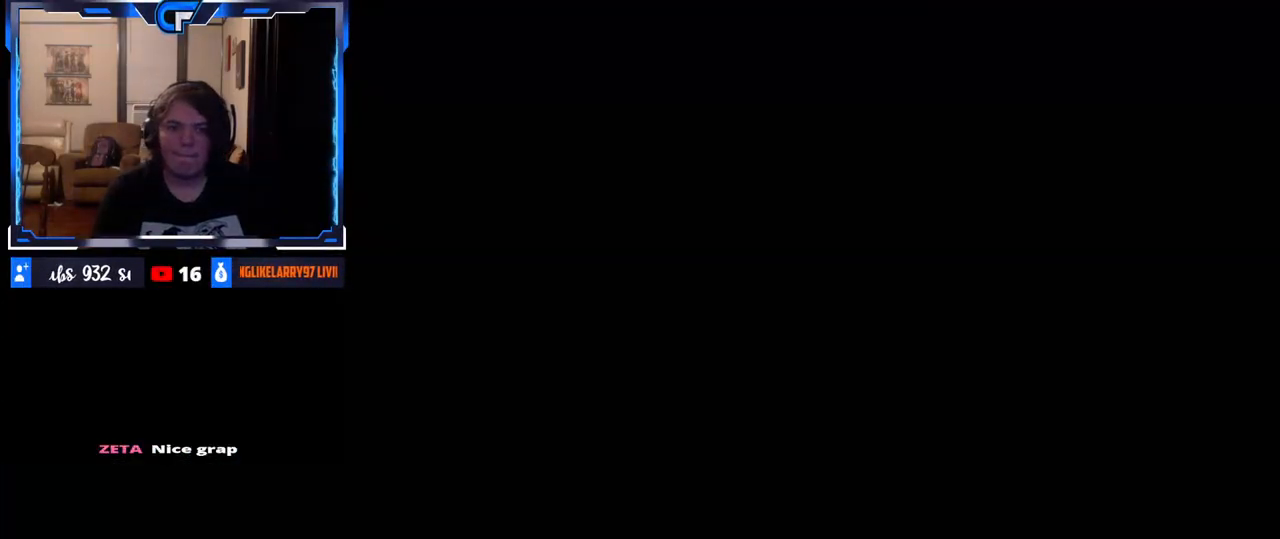
{"dt_ms": 500, "buttons": [], "left_stick": "down-right", "right_stick": "up", "events": [[17, "left_stick", "right"], [33, "right_stick", "down-left"], [83, "left_stick", "down"], [83, "right_stick", "up"], [133, "right_stick", "right"], [167, "left_stick", "up"], [217, "left_stick", "right"], [267, "right_stick", "up"], [317, "left_stick", "left"], [317, "right_stick", "right"], [367, "left_stick", "up"], [417, "left_stick", "right"], [467, "left_stick", "down-right"], [467, "right_stick", "up"]]}
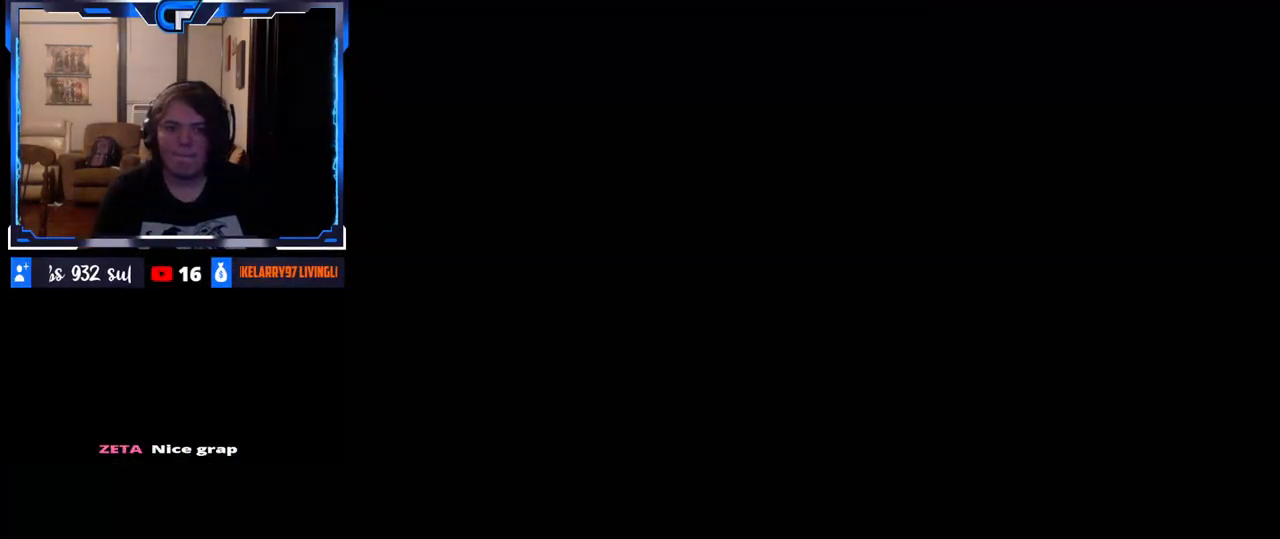
{"dt_ms": 500, "buttons": [], "left_stick": "center", "right_stick": "center", "events": [[17, "right_stick", "right"], [33, "left_stick", "up"], [133, "left_stick", "right"], [133, "right_stick", "left"], [183, "left_stick", "center"], [183, "right_stick", "center"]]}
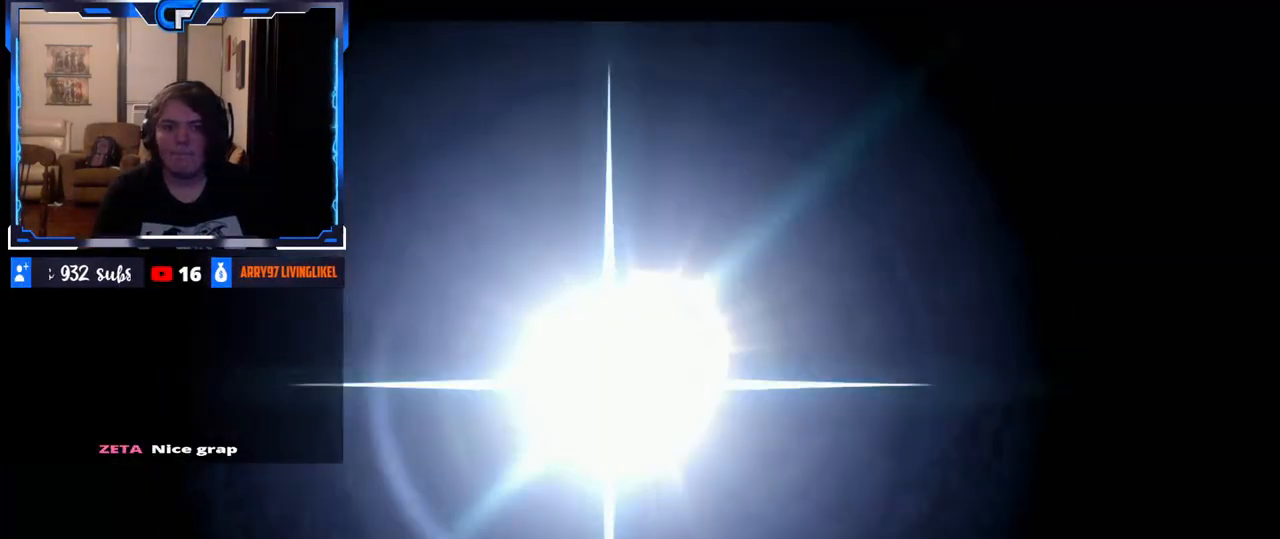
{"dt_ms": 500, "buttons": [], "left_stick": "down-right", "right_stick": "left", "events": [[50, "left_stick", "right"], [67, "right_stick", "left"], [283, "left_stick", "down"], [333, "right_stick", "right"], [350, "left_stick", "up-left"], [417, "left_stick", "up-right"], [417, "right_stick", "down"], [467, "left_stick", "down-right"], [467, "right_stick", "left"]]}